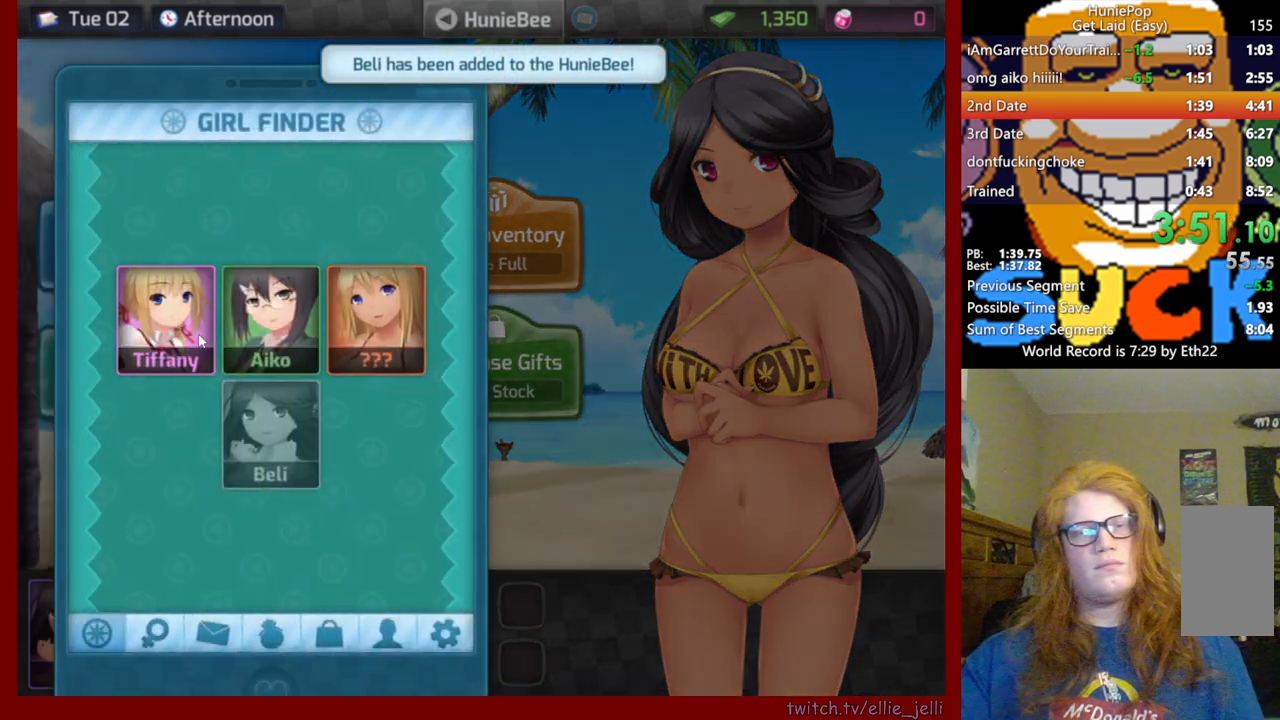
Gameplay with keyboard and mouse; each line is a JSON object with the keys and mouse buttons held at the frame after it. "events" lists presses ("down") and releases ("up") of "mouse_left", "mouse_wheel", "mouse_right" and "mouse_mb4" between this image and that frame as [ms after this image, input, new state], when the widget could be followed in between. "mouse_left", "mouse_wheel", "mouse_right", "mouse_mb4" = the "left", "wheel", "right", "mb4" buttons of the "mouse" list. No other keys are recorded. "wheel" means that the mouse wheel is clicked or scrolled. Not read: mouse_mb5 mouse_move.
{"keys": [], "mouse": ["wheel"], "events": [[250, "mouse_wheel", "down"]]}
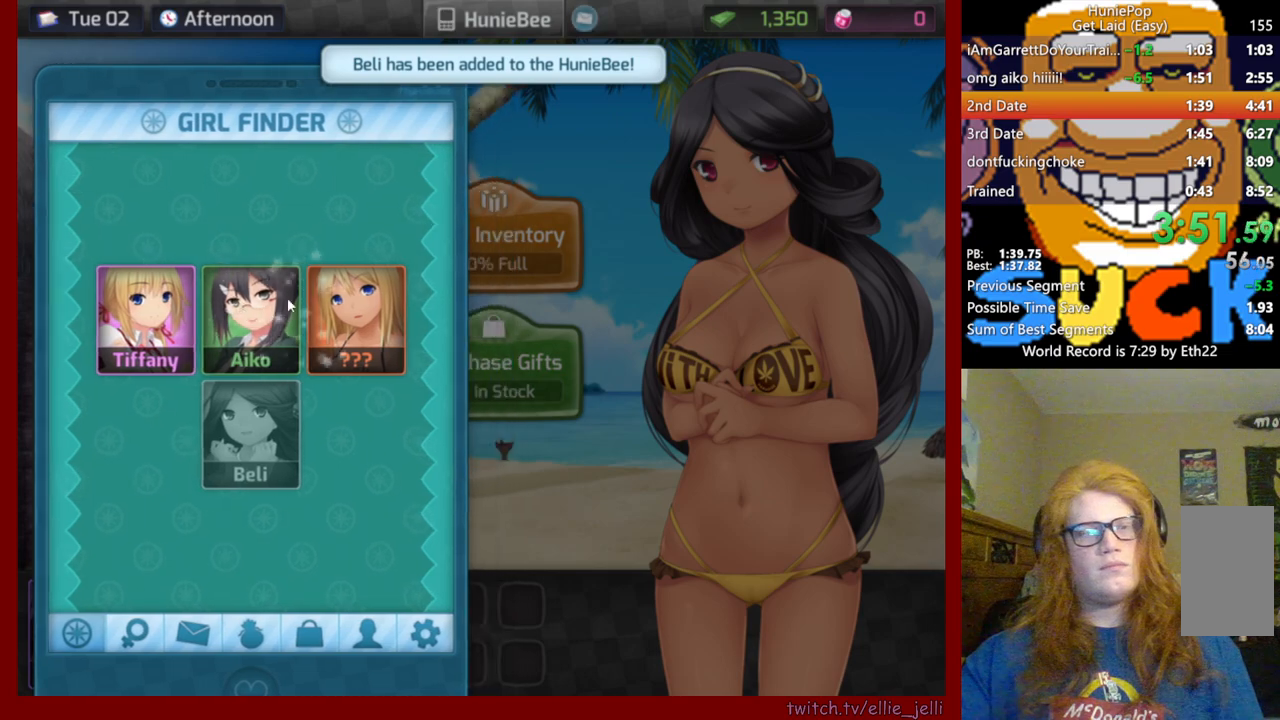
{"keys": [], "mouse": ["wheel"], "events": [[50, "mouse_wheel", "up"], [117, "mouse_wheel", "down"]]}
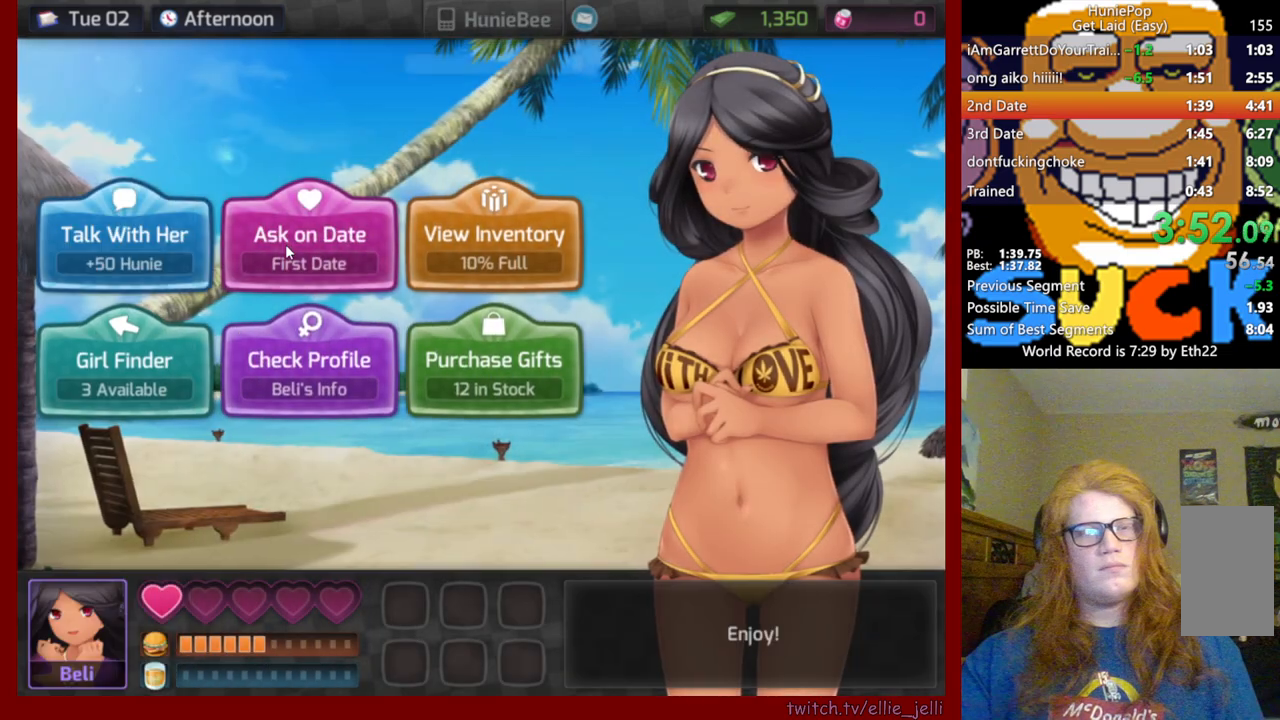
{"keys": [], "mouse": ["wheel"], "events": [[117, "mouse_wheel", "up"], [267, "mouse_wheel", "down"]]}
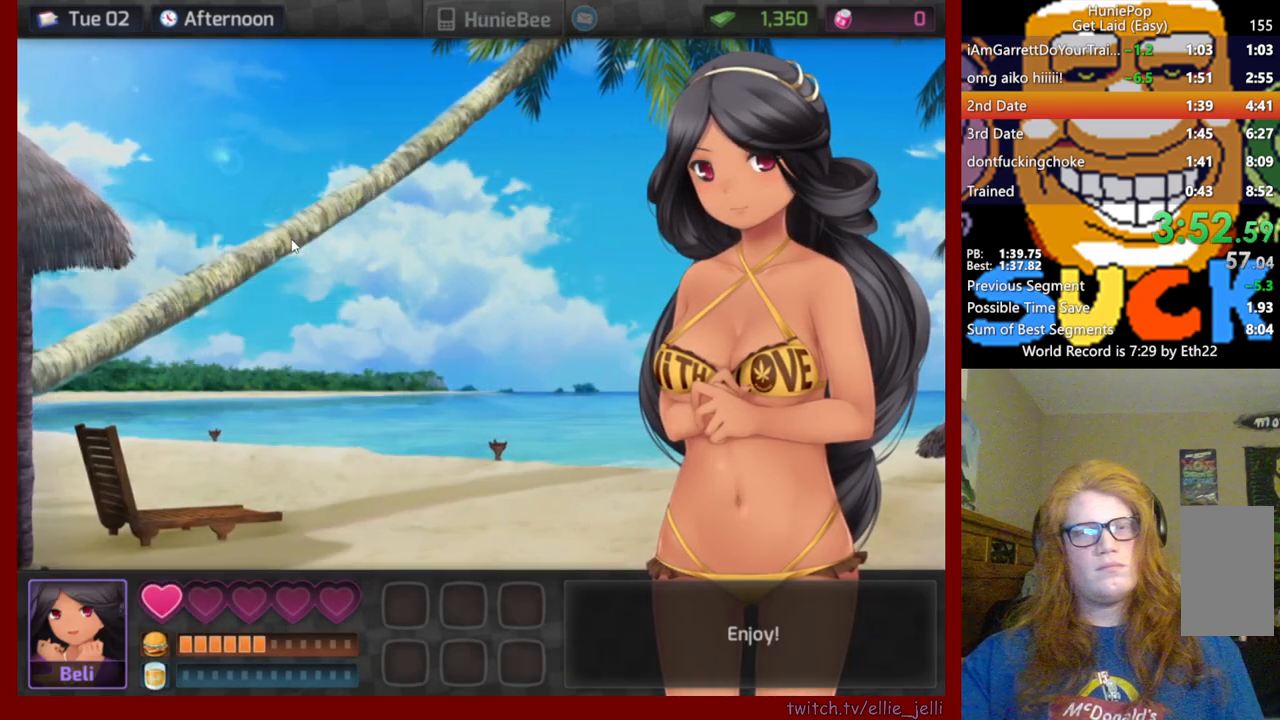
{"keys": [], "mouse": ["wheel"], "events": []}
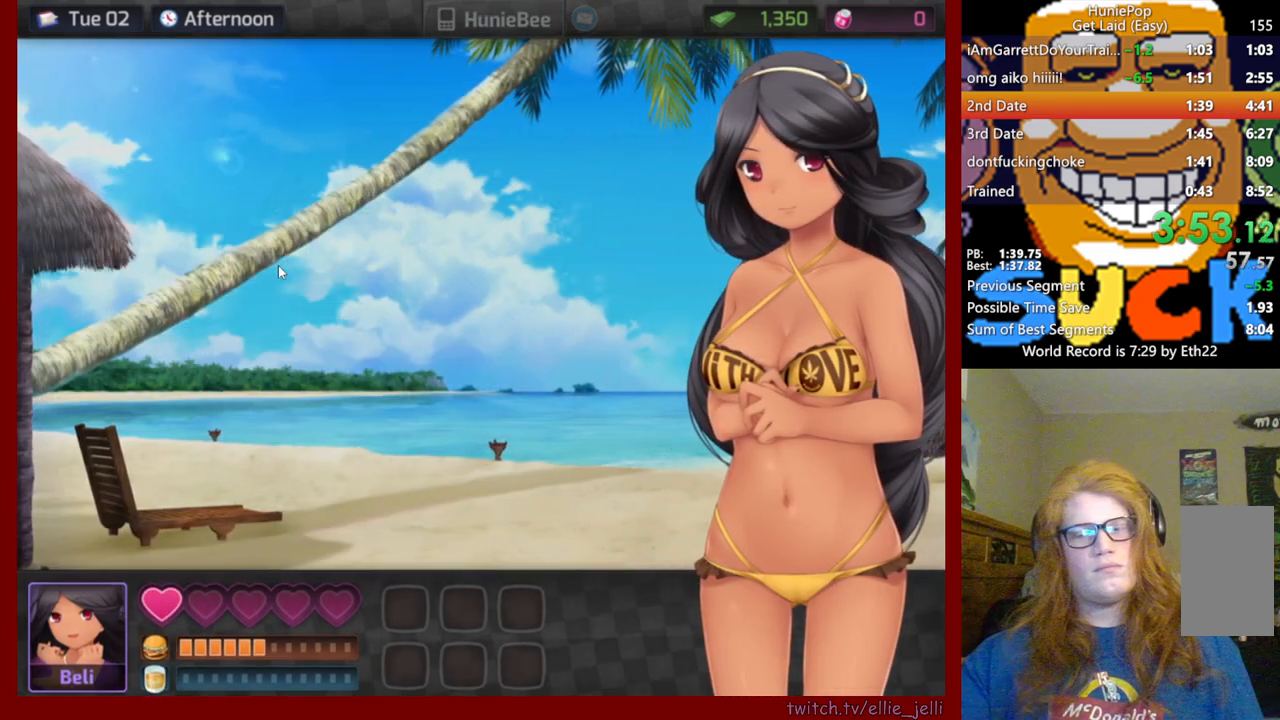
{"keys": [], "mouse": ["wheel"], "events": []}
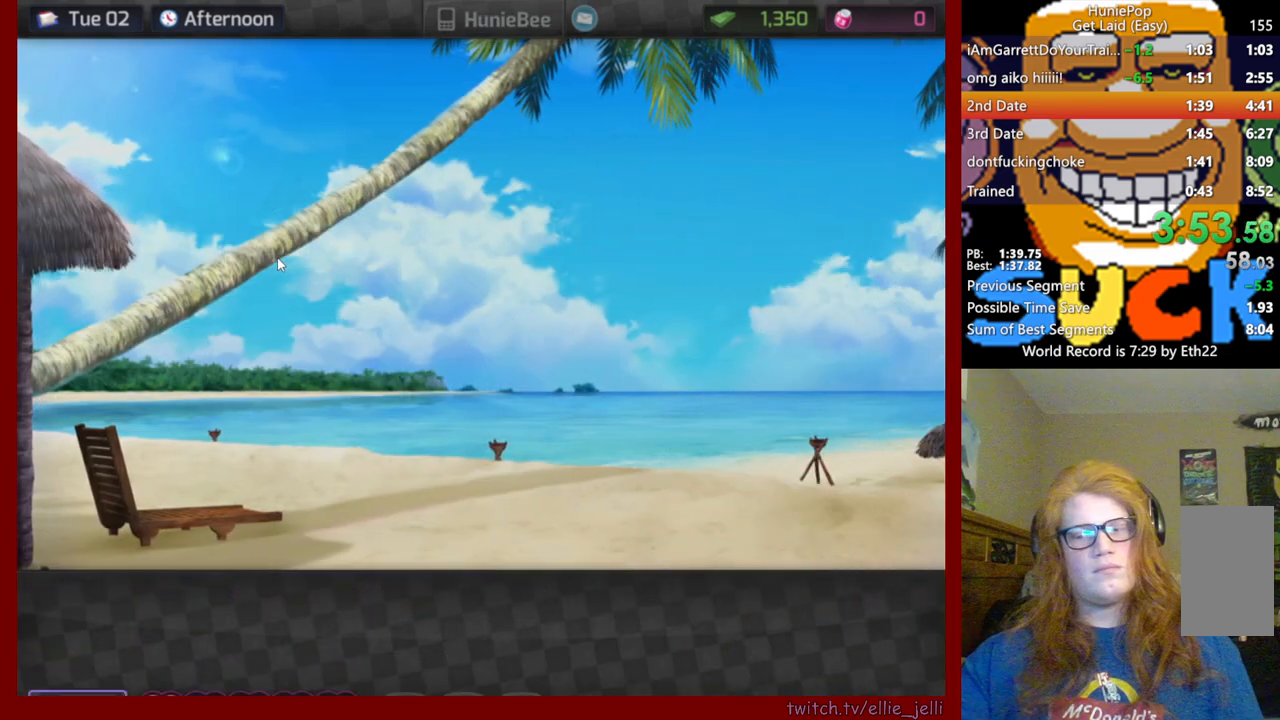
{"keys": [], "mouse": ["wheel"], "events": []}
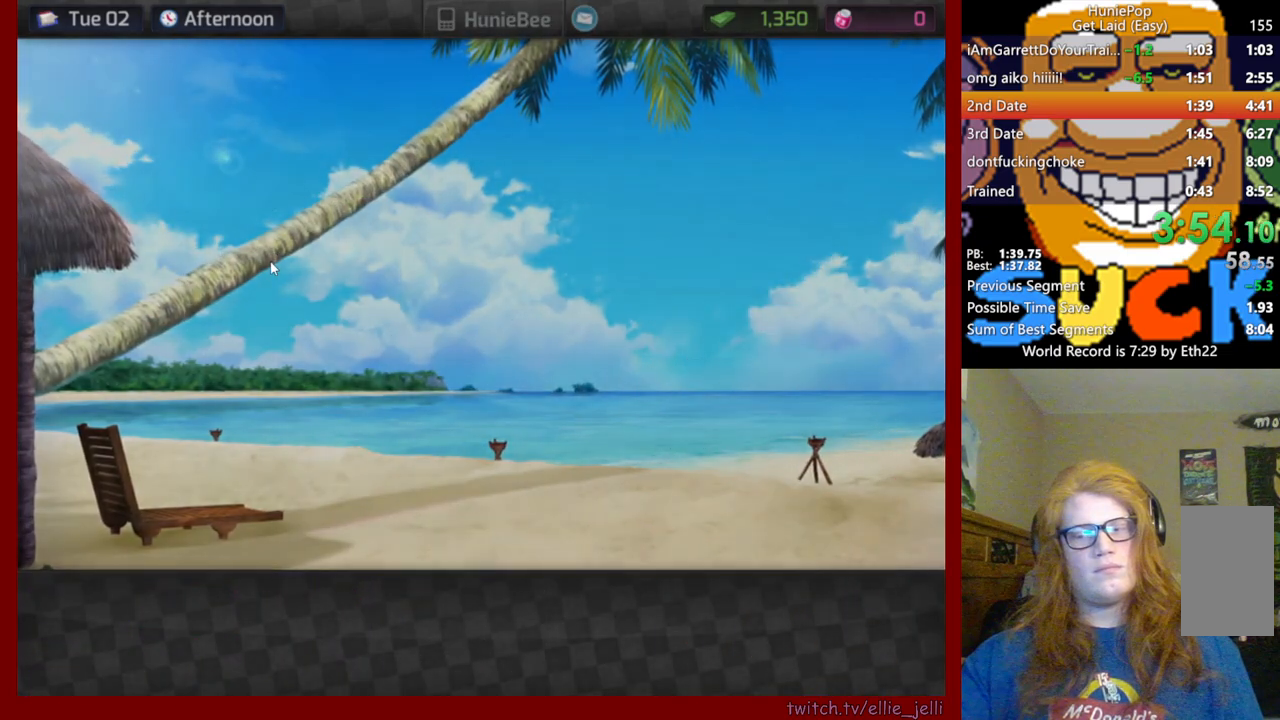
{"keys": [], "mouse": ["wheel"], "events": []}
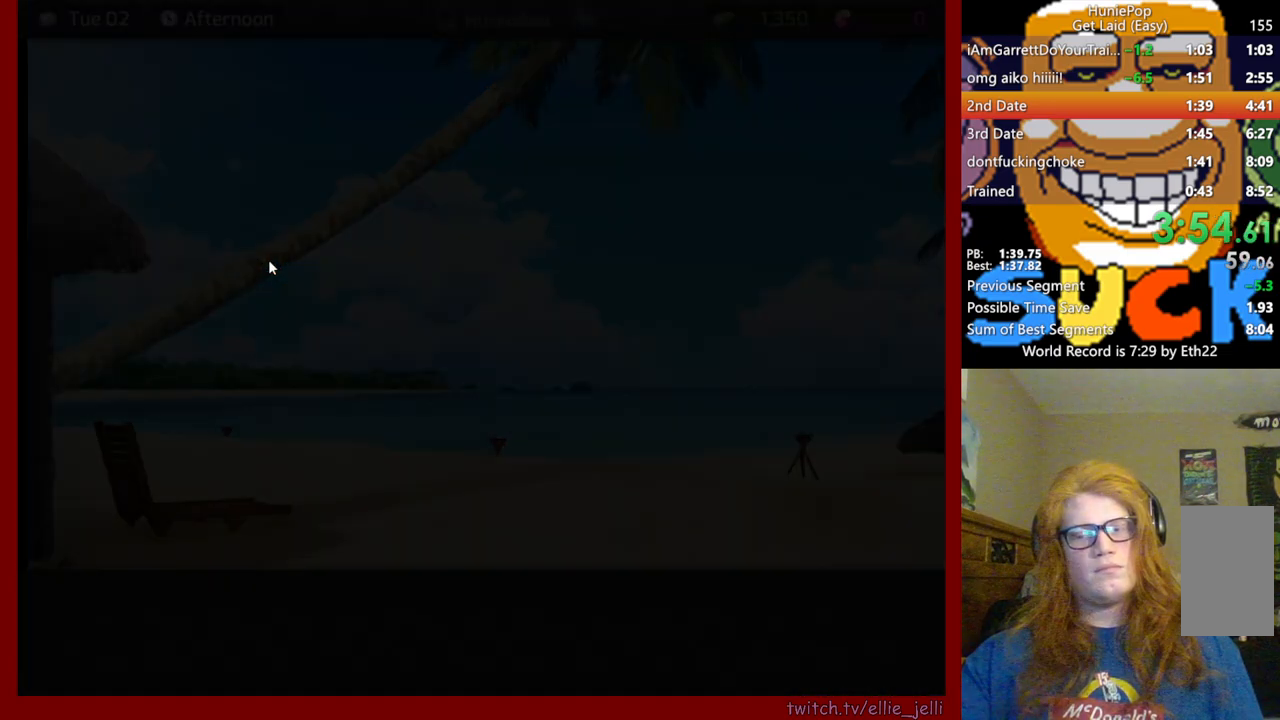
{"keys": [], "mouse": ["wheel"], "events": []}
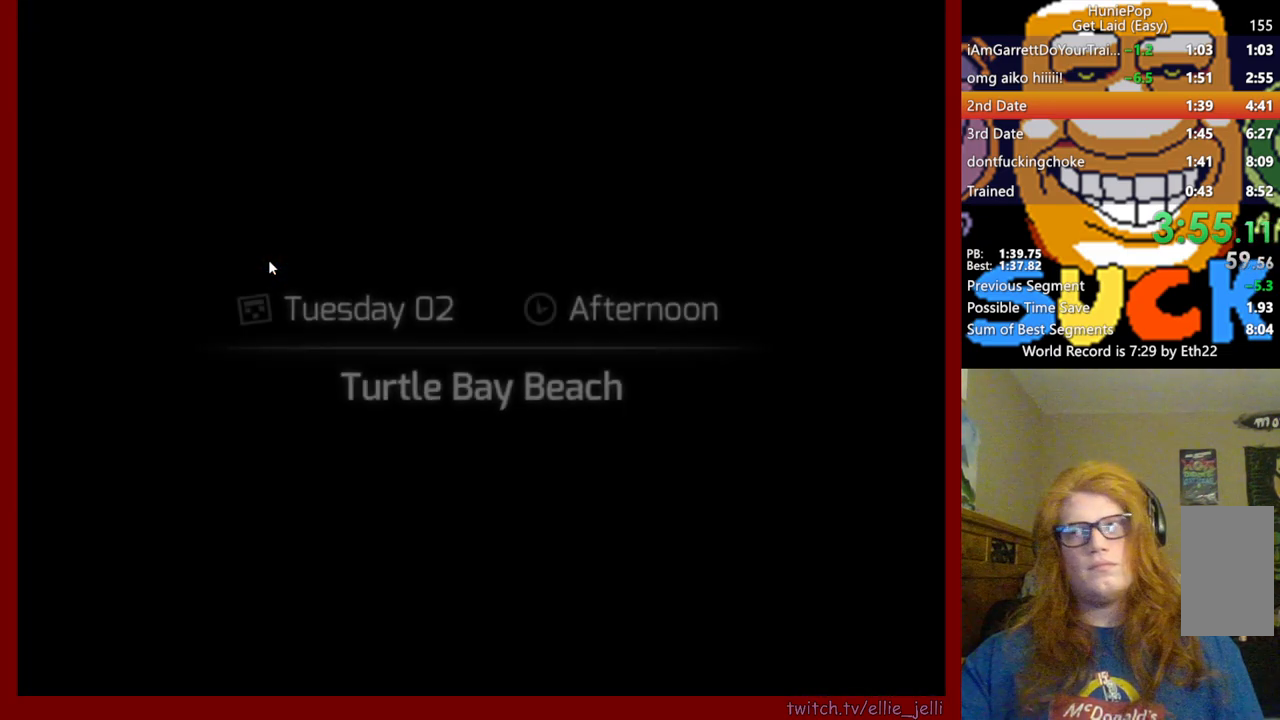
{"keys": [], "mouse": ["wheel"], "events": []}
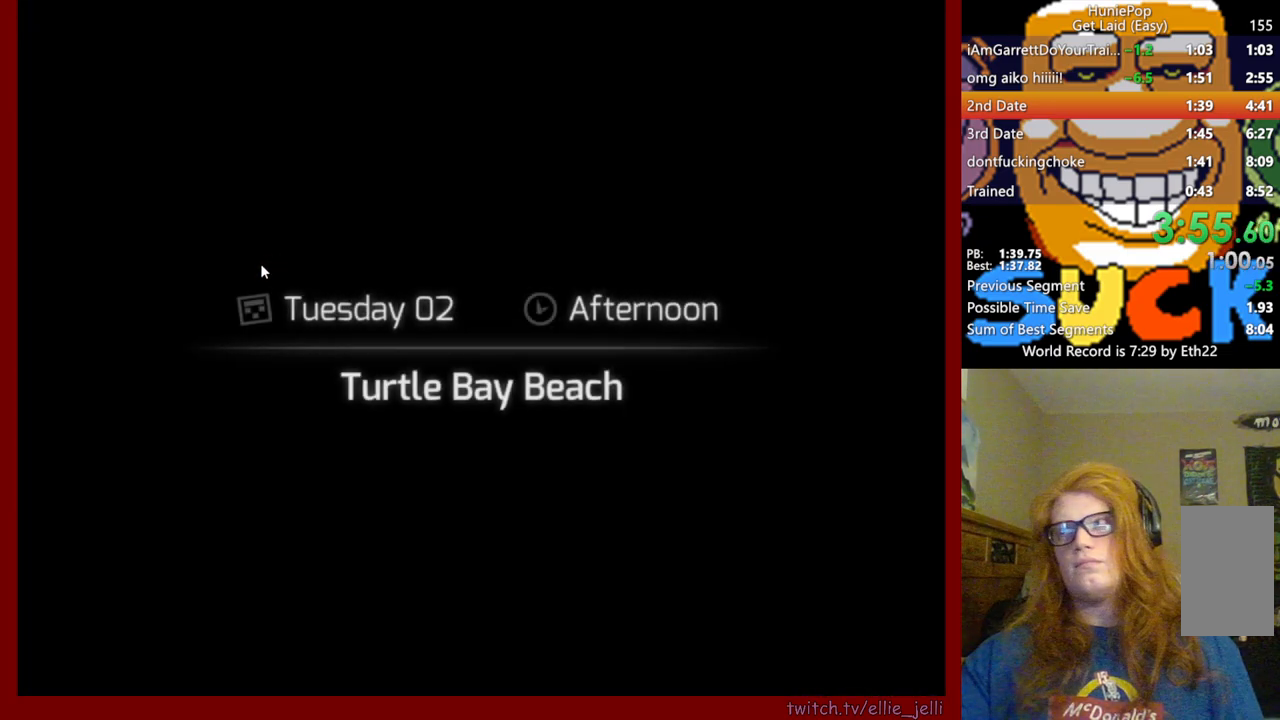
{"keys": [], "mouse": ["wheel"], "events": []}
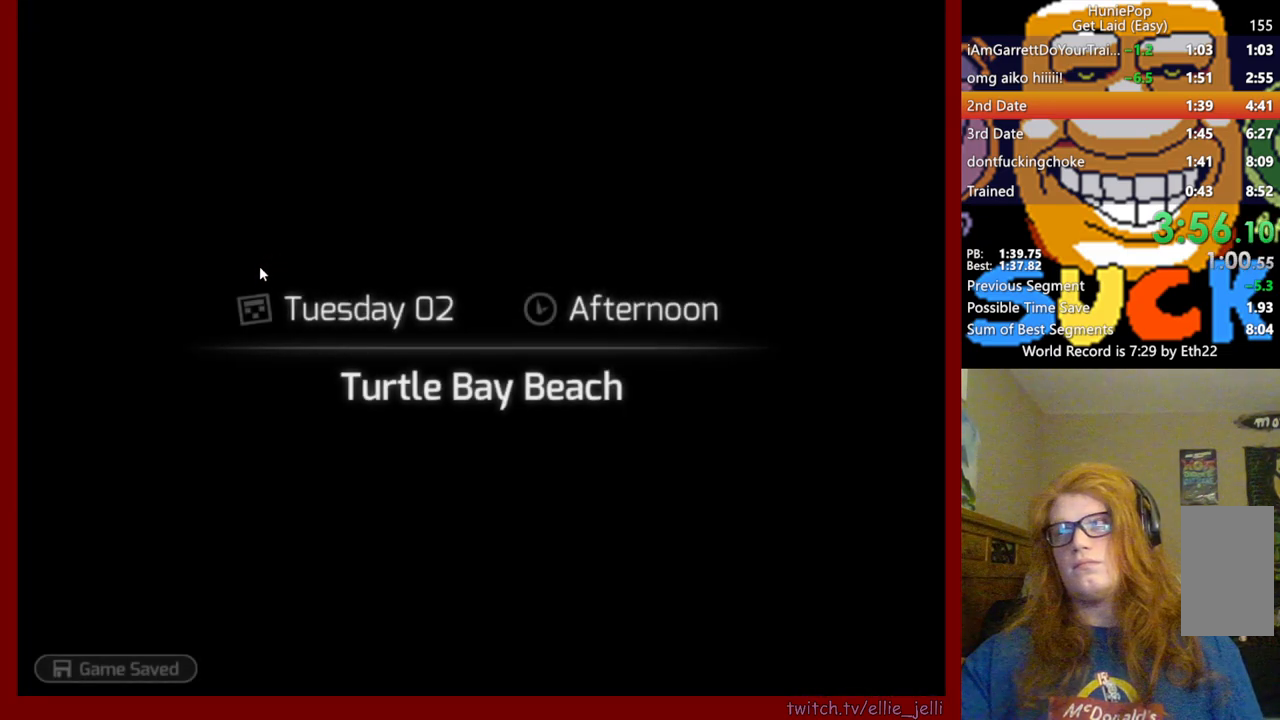
{"keys": [], "mouse": [], "events": [[500, "mouse_wheel", "up"]]}
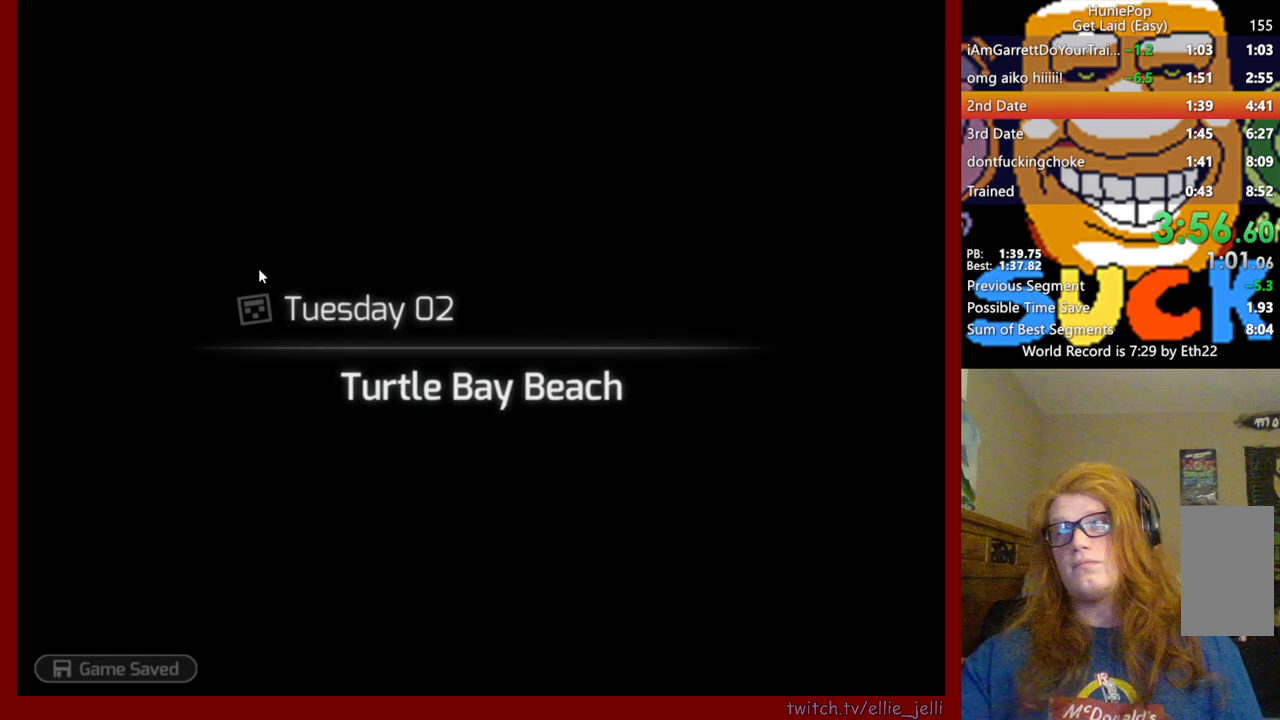
{"keys": [], "mouse": ["wheel"], "events": [[350, "mouse_wheel", "down"]]}
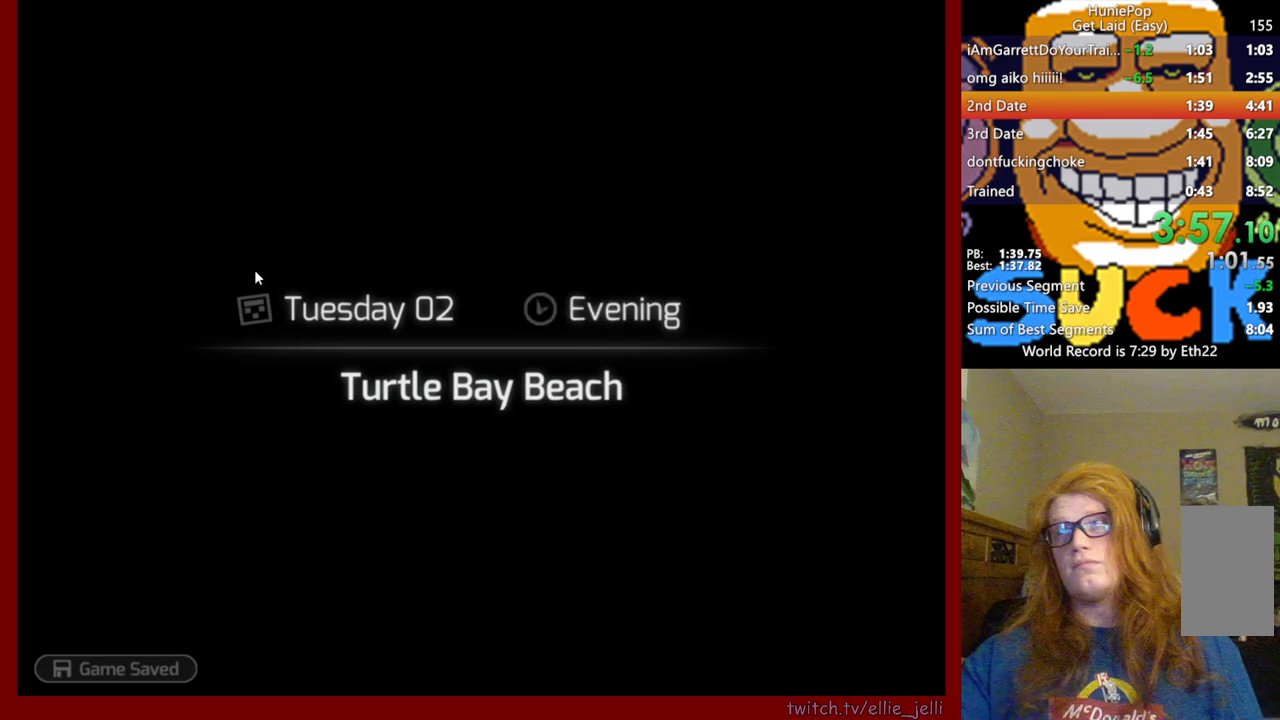
{"keys": [], "mouse": ["wheel"], "events": [[233, "mouse_wheel", "up"], [383, "mouse_wheel", "down"]]}
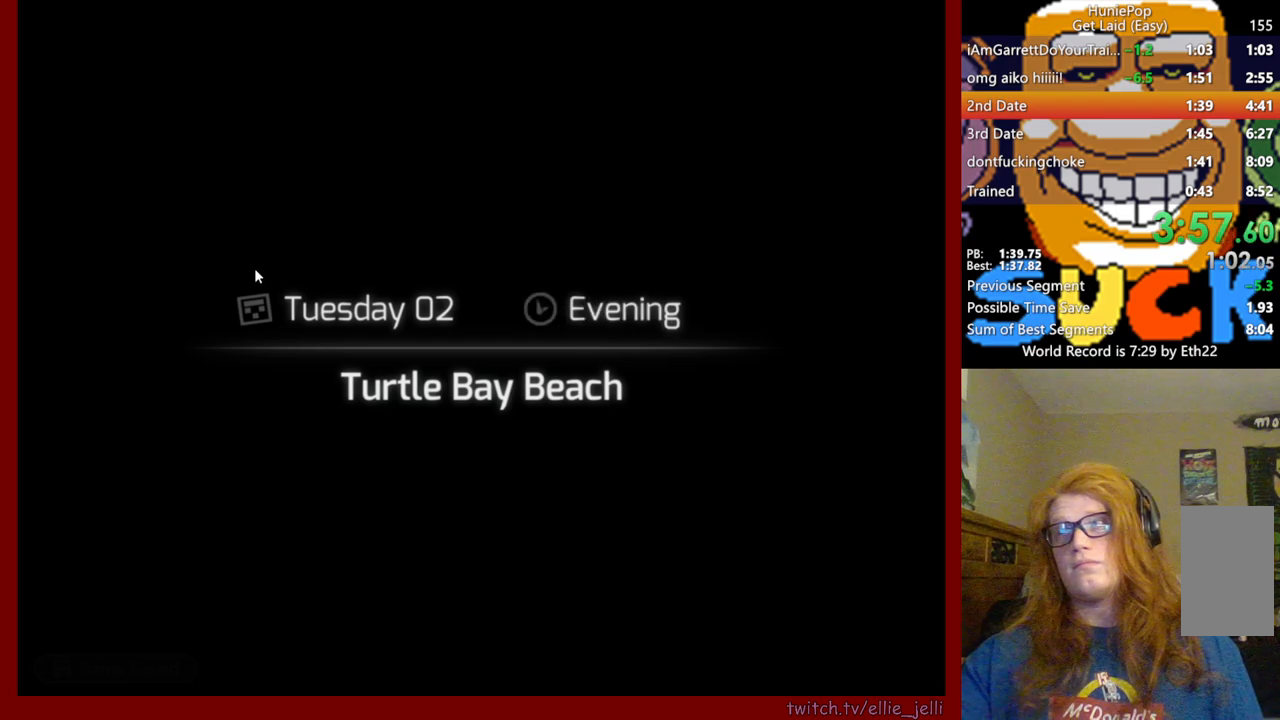
{"keys": [], "mouse": [], "events": [[133, "mouse_wheel", "up"]]}
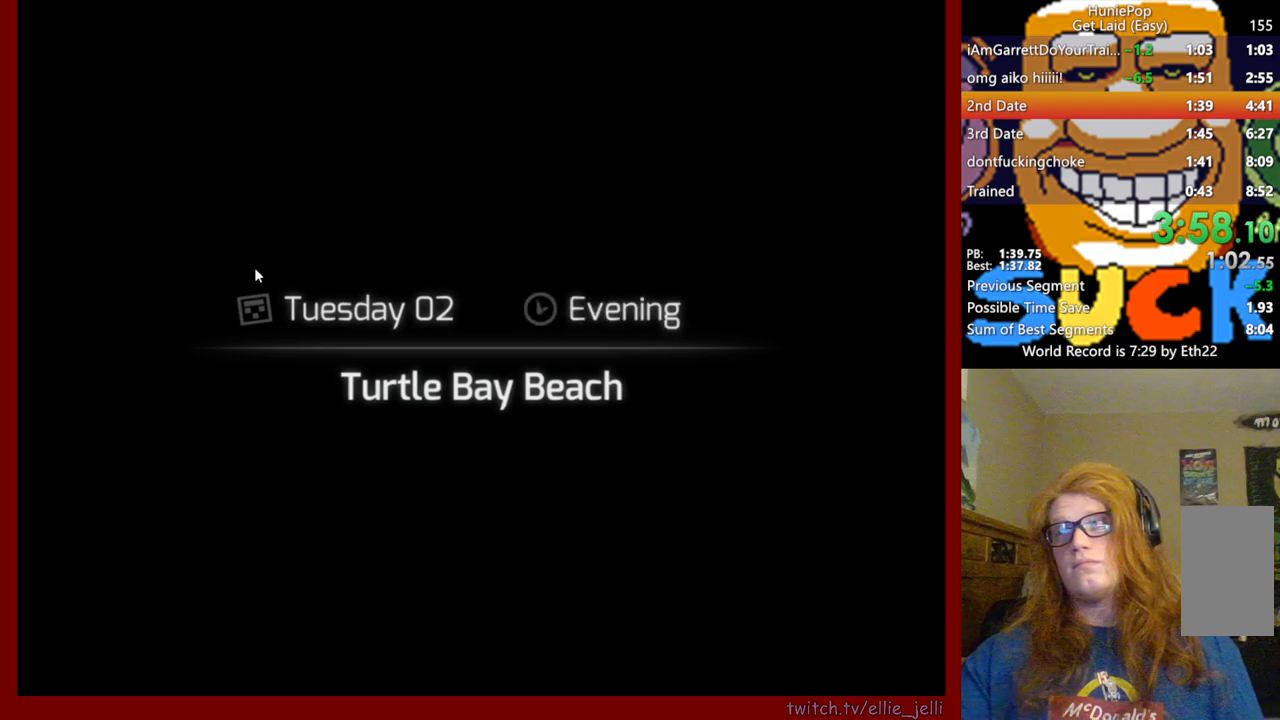
{"keys": [], "mouse": ["wheel"], "events": [[283, "mouse_wheel", "down"]]}
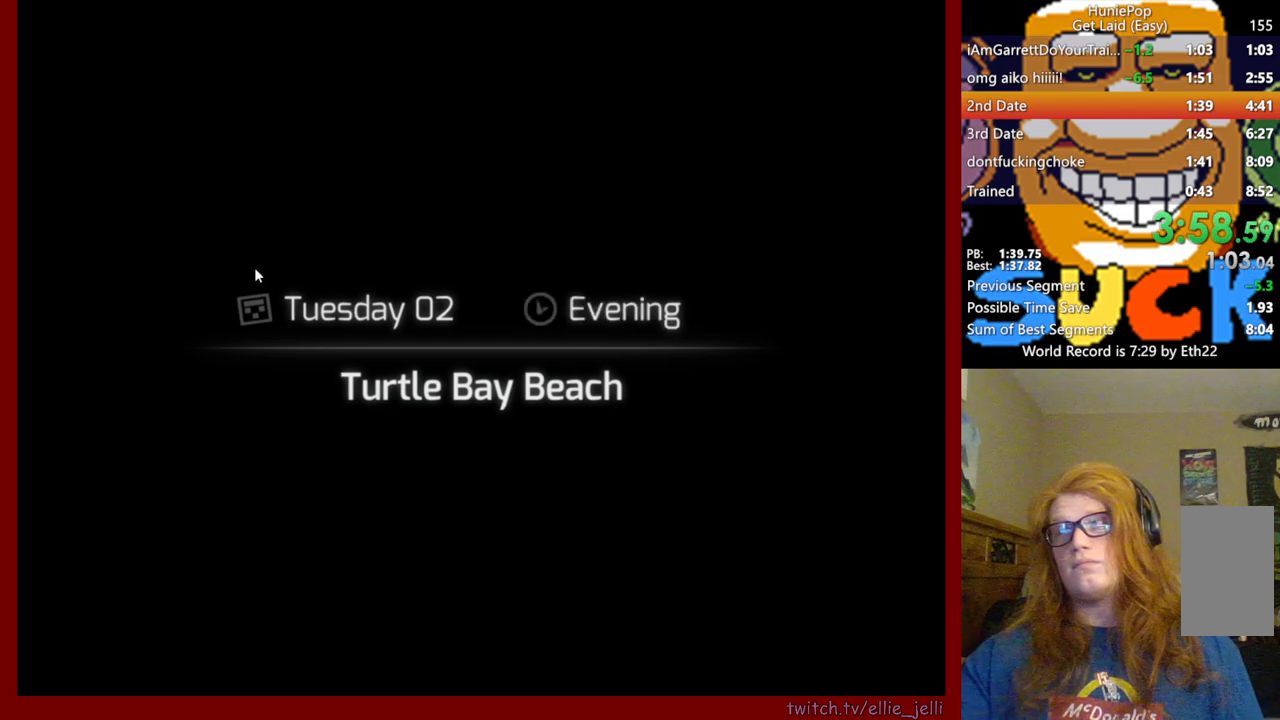
{"keys": [], "mouse": [], "events": [[33, "mouse_wheel", "up"], [83, "mouse_wheel", "down"], [417, "mouse_wheel", "up"]]}
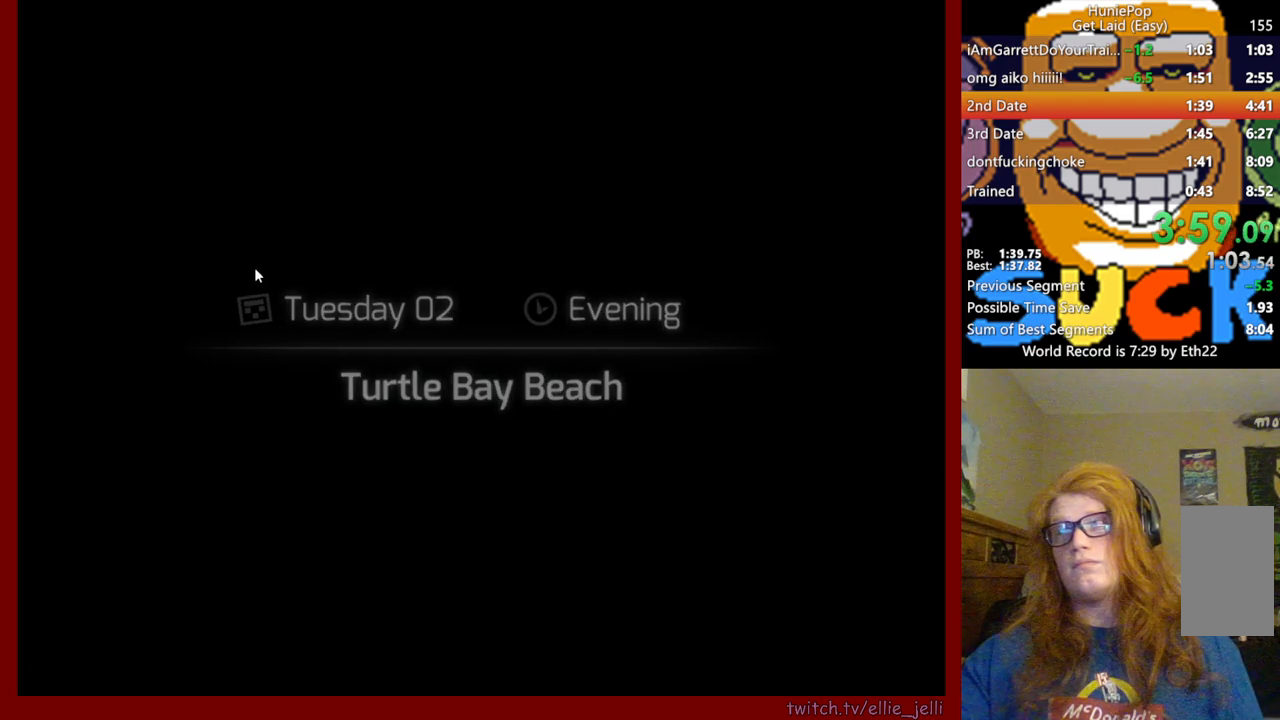
{"keys": [], "mouse": [], "events": []}
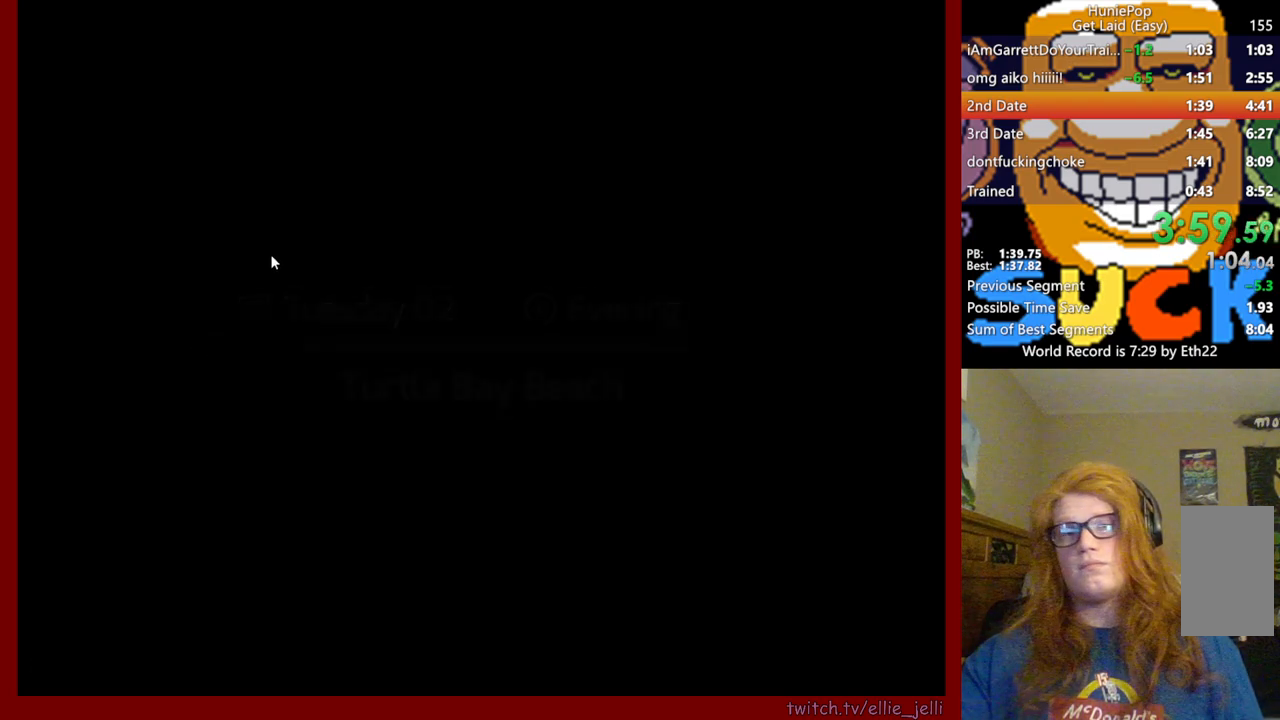
{"keys": [], "mouse": [], "events": [[67, "mouse_wheel", "down"], [183, "mouse_wheel", "up"]]}
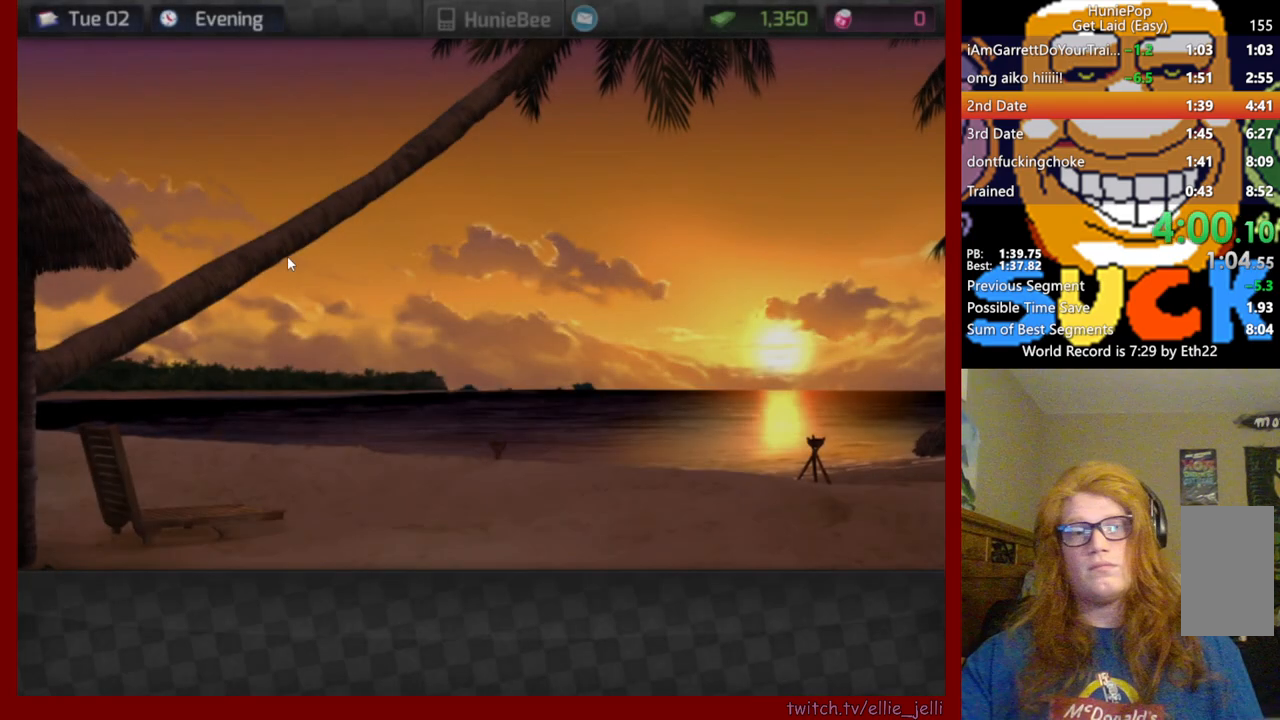
{"keys": [], "mouse": ["wheel"], "events": [[400, "mouse_wheel", "down"]]}
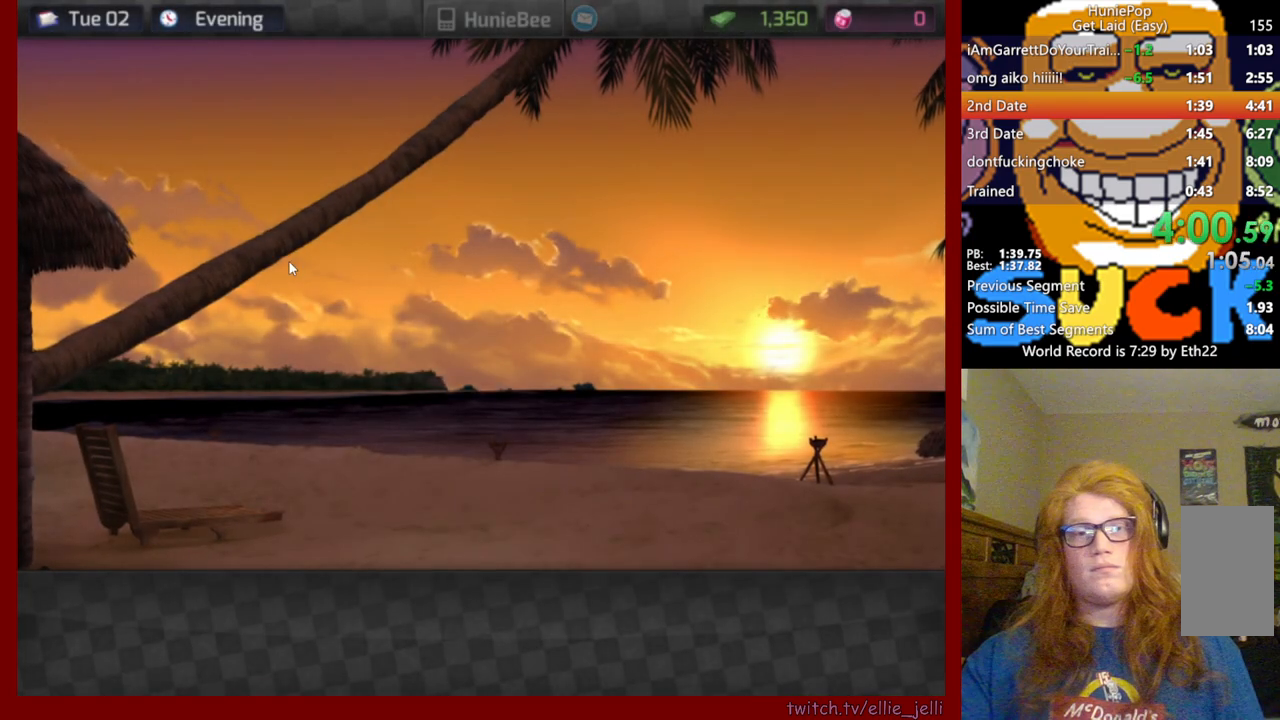
{"keys": [], "mouse": ["wheel"], "events": [[17, "mouse_wheel", "up"], [117, "mouse_wheel", "down"]]}
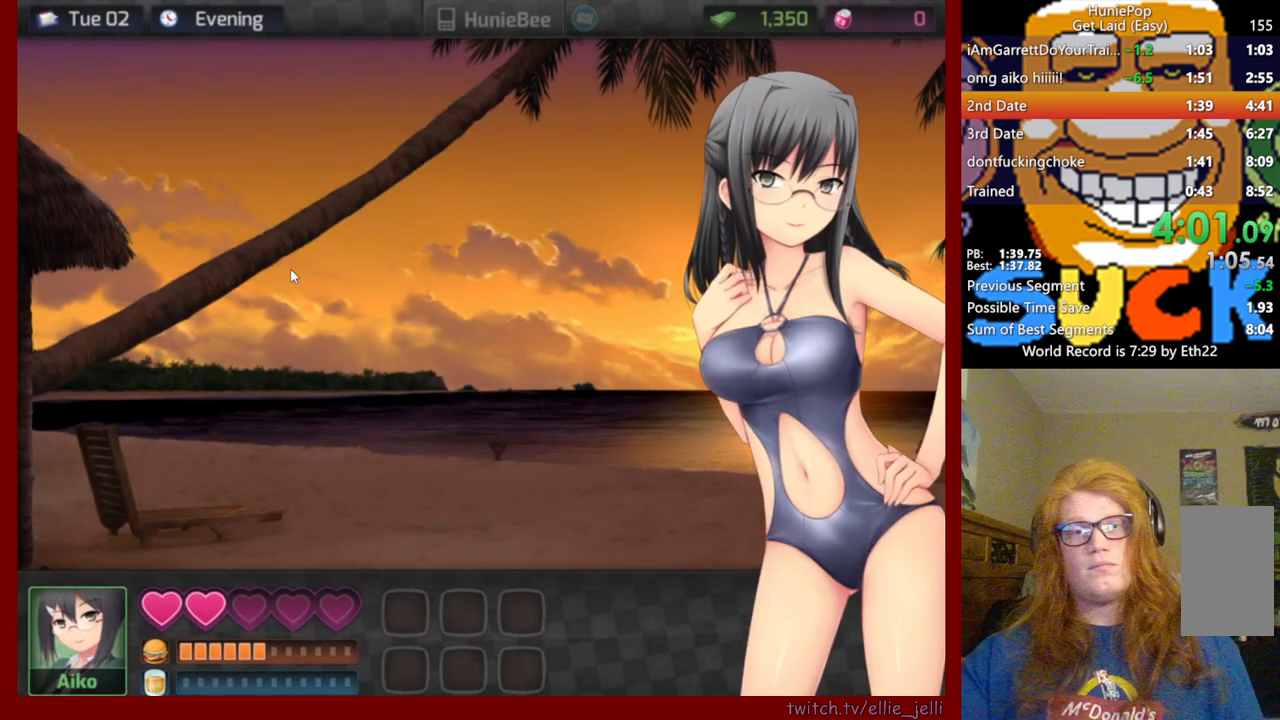
{"keys": [], "mouse": ["wheel"], "events": []}
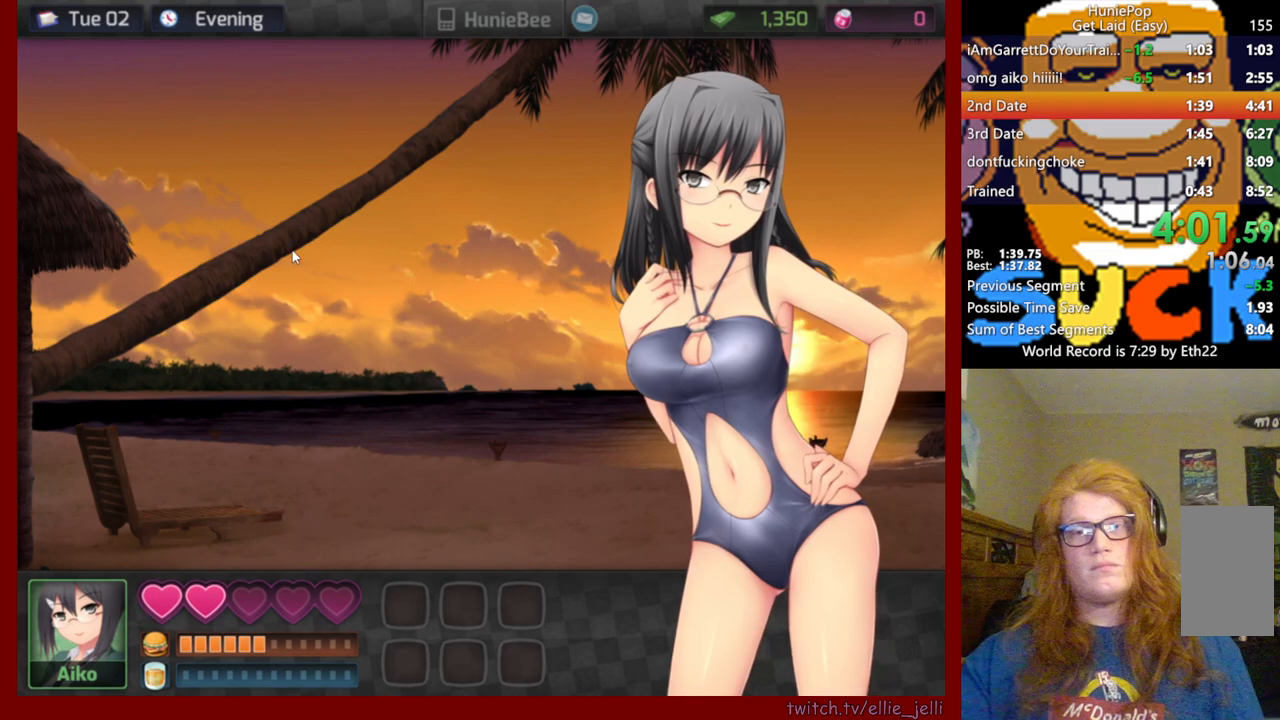
{"keys": [], "mouse": ["wheel"], "events": []}
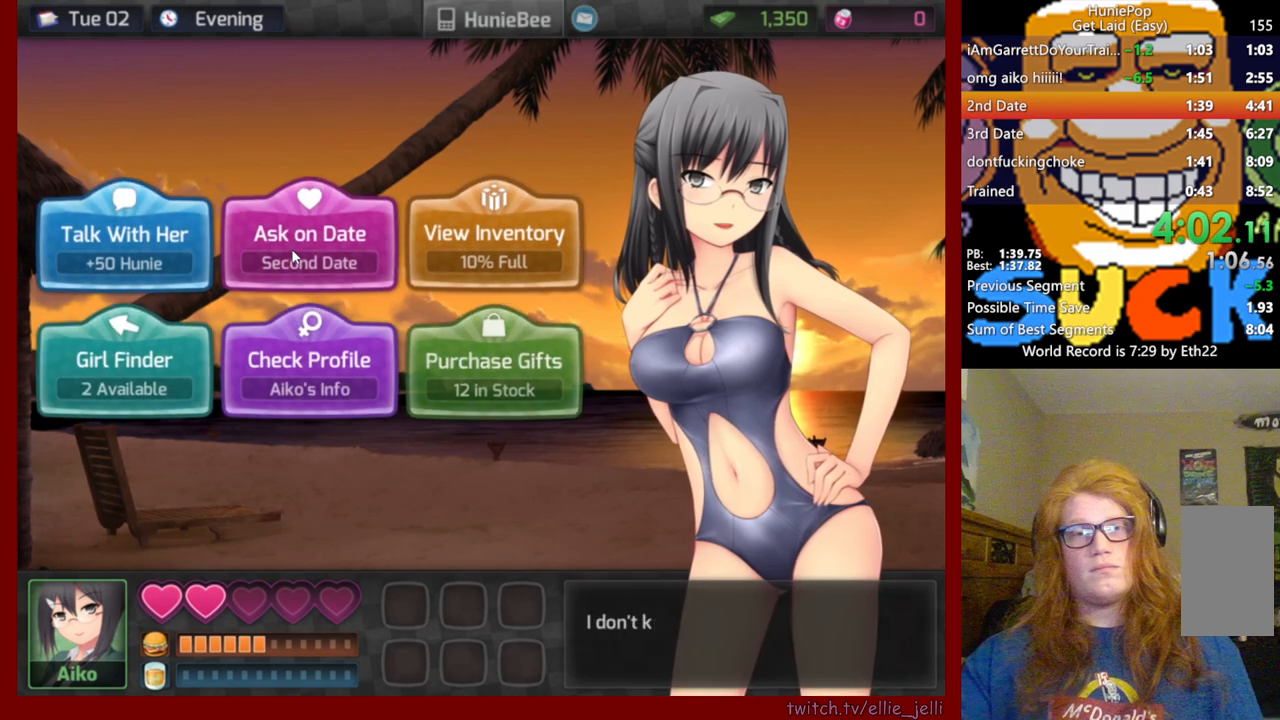
{"keys": [], "mouse": ["wheel"], "events": []}
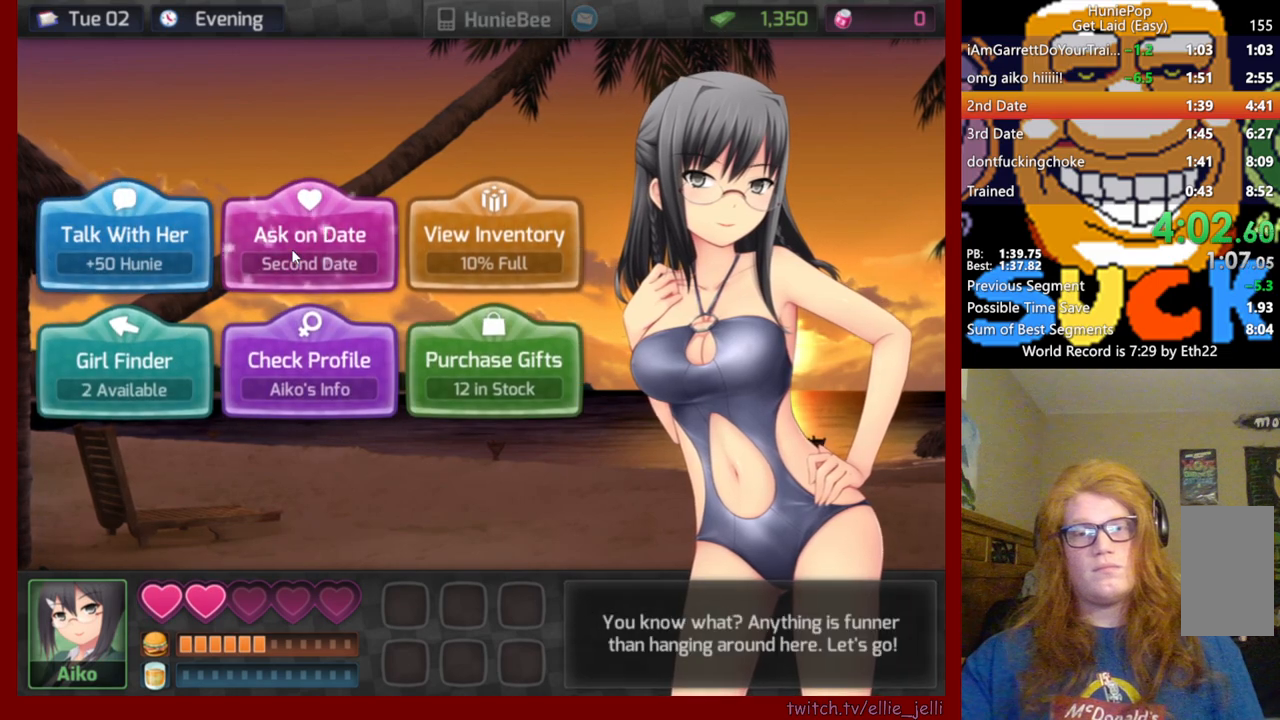
{"keys": [], "mouse": [], "events": [[450, "mouse_wheel", "up"]]}